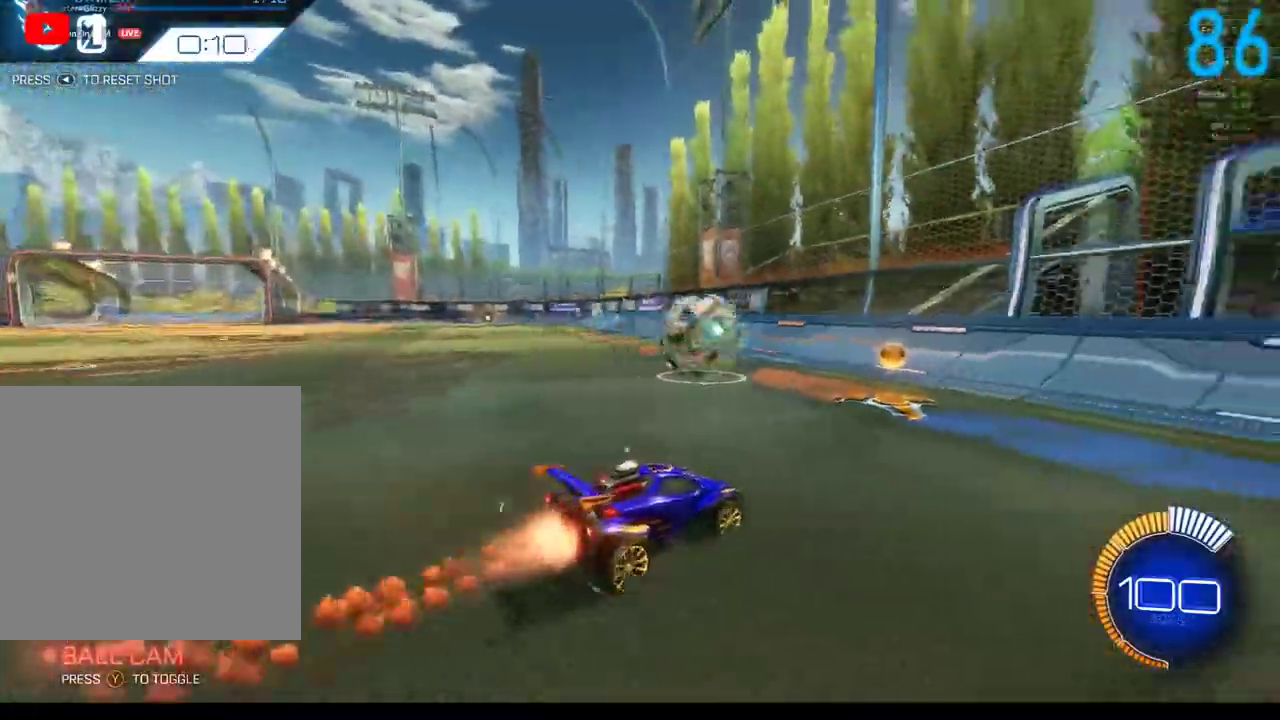
Gameplay with a controller (Xbox layout); each line is a JSON object with the inputs held at the frame after it. "events" lists button and stick changes between this image and that frame as [ms after this image, input, new state], when the widget could be followed in between. Not read: L1 R1.
{"buttons": ["B", "R2"], "left_stick": "center", "right_stick": "center", "events": [[167, "R2", "down"], [283, "B", "up"], [367, "left_stick", "down-left"], [417, "B", "down"], [467, "left_stick", "center"]]}
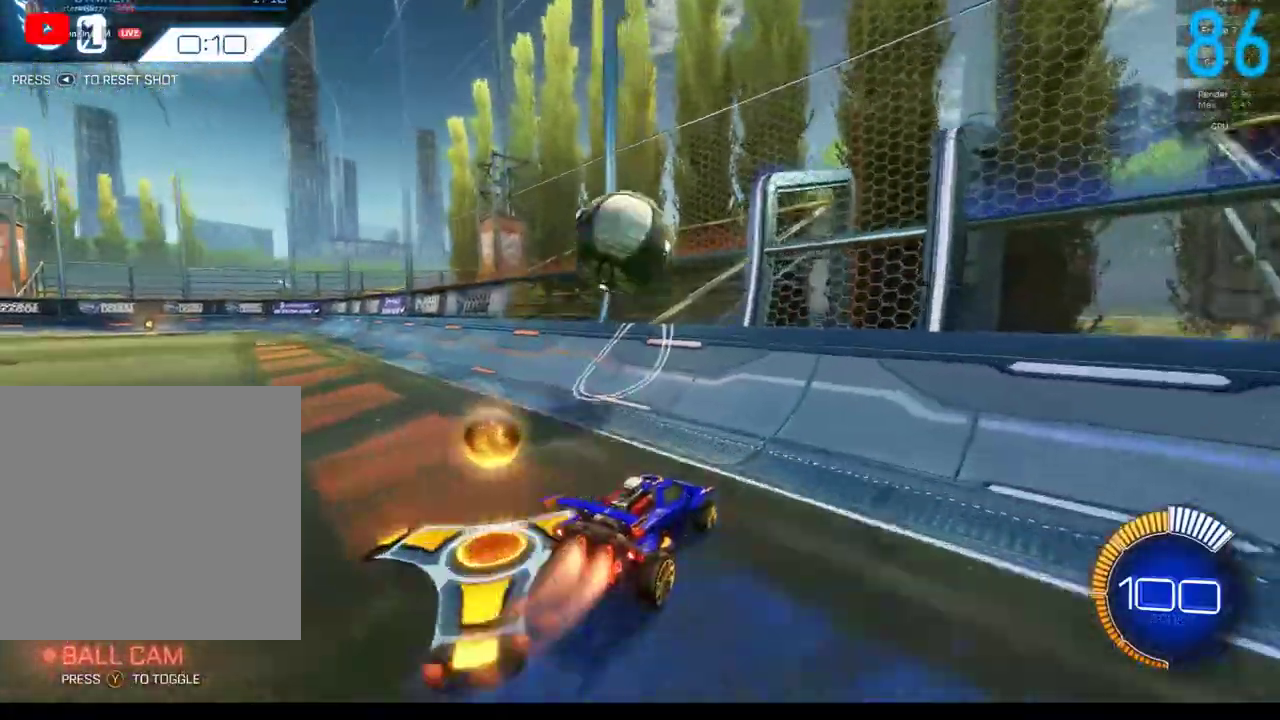
{"buttons": ["B"], "left_stick": "left", "right_stick": "center", "events": [[17, "B", "up"], [150, "left_stick", "down-left"], [200, "R2", "up"], [267, "left_stick", "center"], [317, "B", "down"], [433, "left_stick", "left"]]}
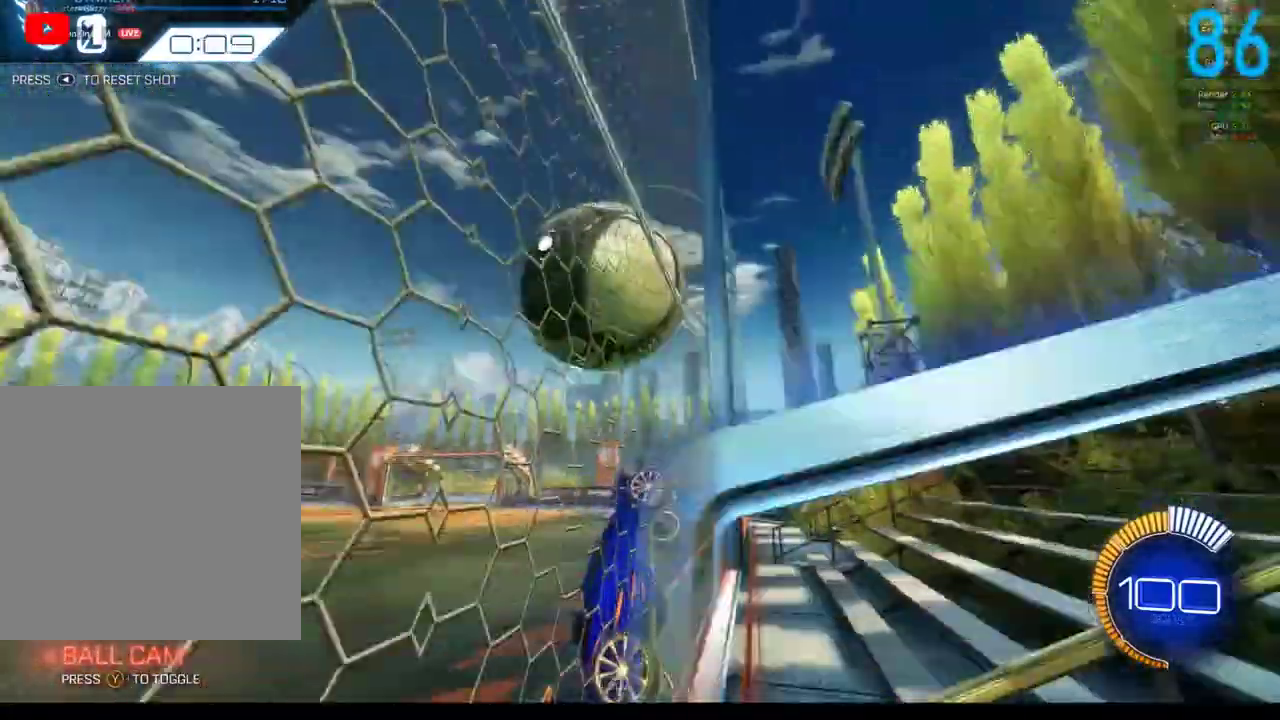
{"buttons": ["A", "B"], "left_stick": "up", "right_stick": "center", "events": [[50, "left_stick", "center"], [83, "B", "up"], [117, "left_stick", "right"], [167, "B", "down"], [267, "left_stick", "up-right"], [367, "A", "down"], [500, "left_stick", "up"]]}
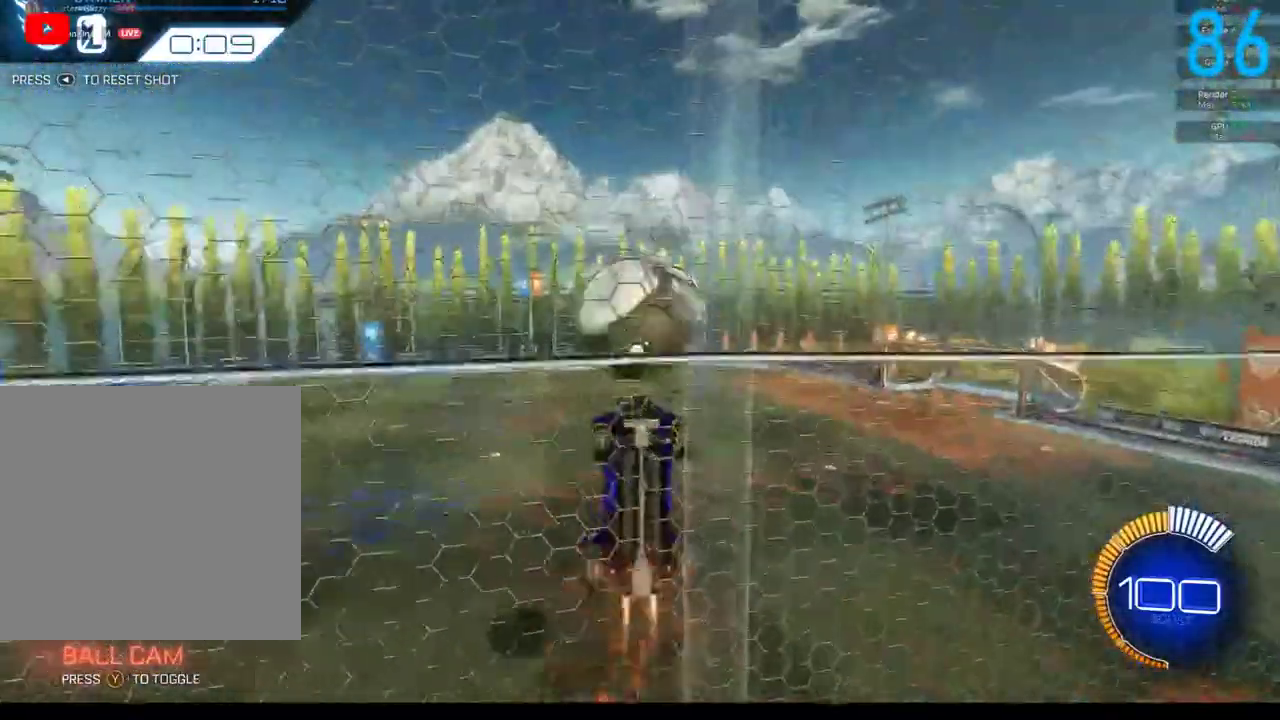
{"buttons": [], "left_stick": "up", "right_stick": "center", "events": [[33, "A", "up"], [50, "B", "up"], [183, "left_stick", "up-right"], [467, "left_stick", "up"]]}
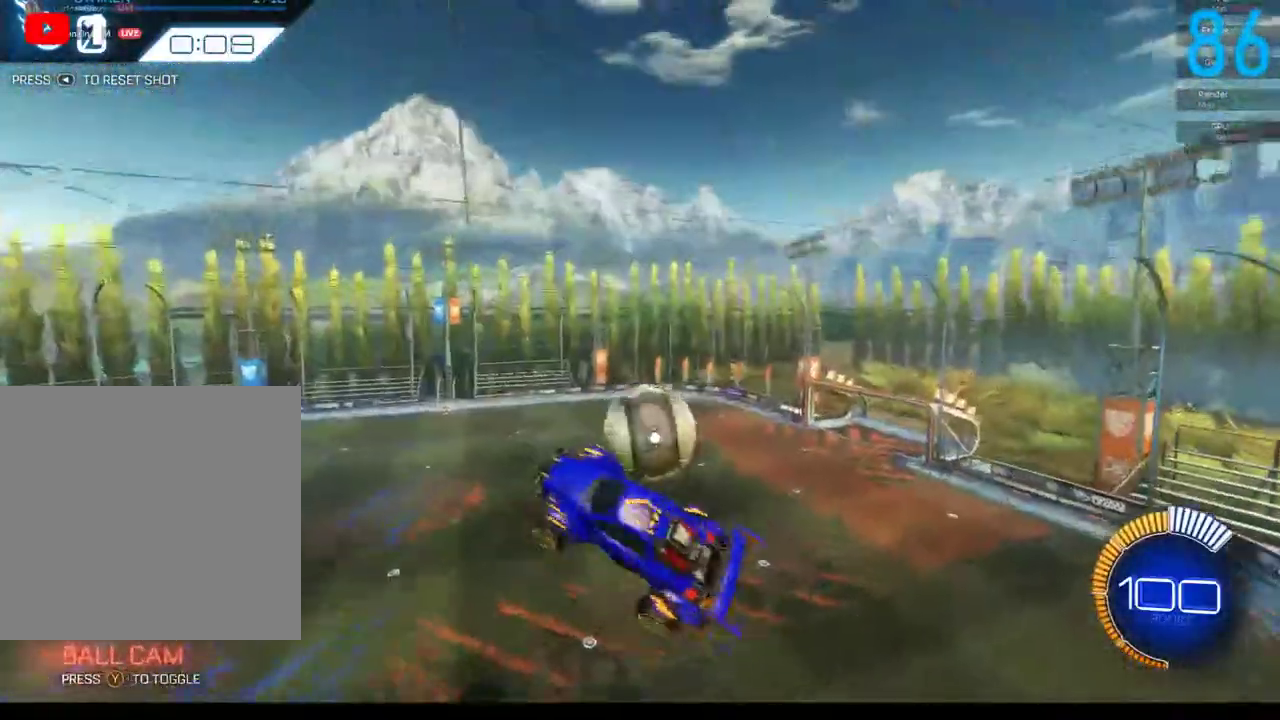
{"buttons": ["B"], "left_stick": "left", "right_stick": "center", "events": [[50, "left_stick", "up-left"], [183, "left_stick", "left"], [317, "B", "down"]]}
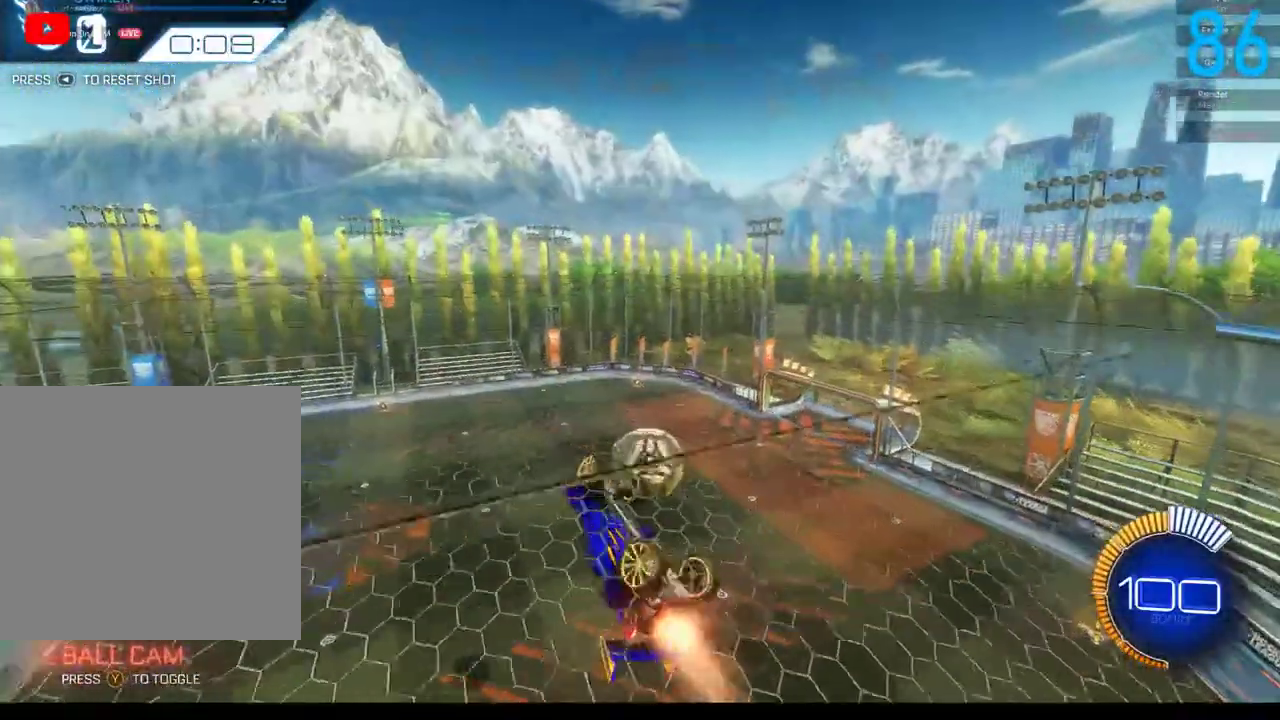
{"buttons": ["B"], "left_stick": "left", "right_stick": "center", "events": [[167, "B", "up"], [417, "B", "down"]]}
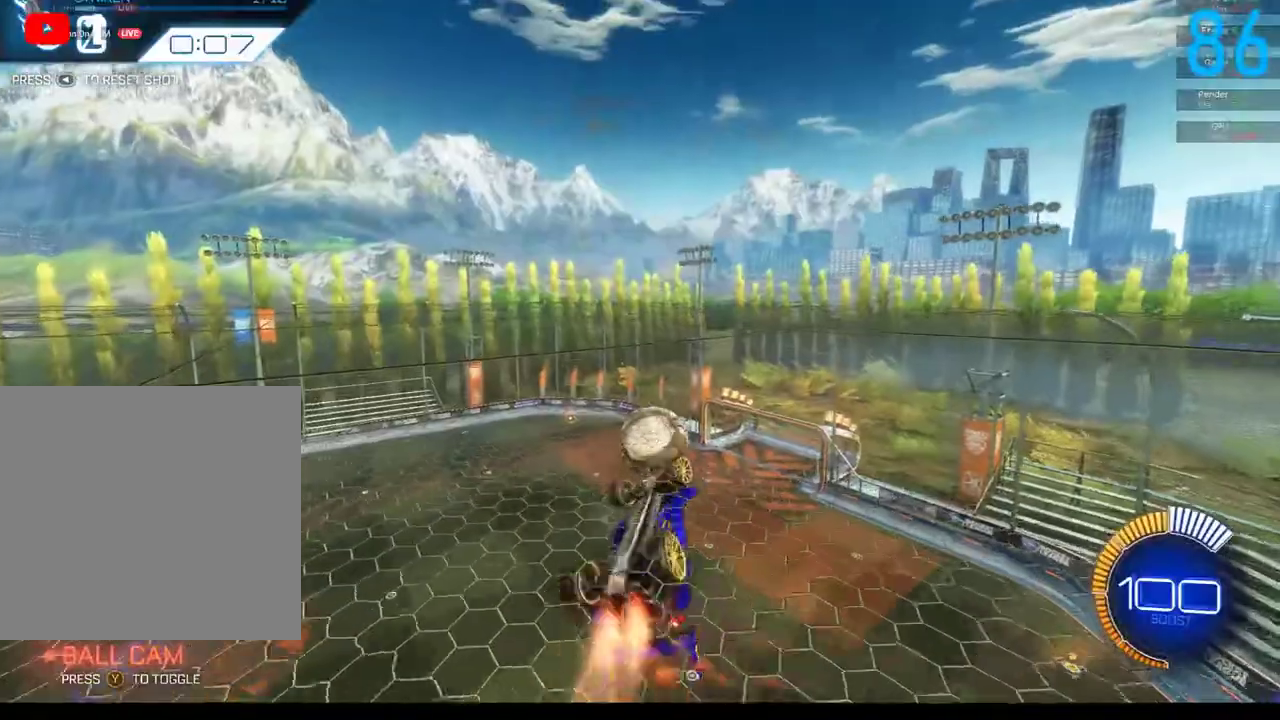
{"buttons": ["R2"], "left_stick": "up-right", "right_stick": "center", "events": [[17, "left_stick", "center"], [83, "B", "up"], [183, "left_stick", "up-right"], [200, "R2", "down"], [250, "B", "down"], [367, "B", "up"]]}
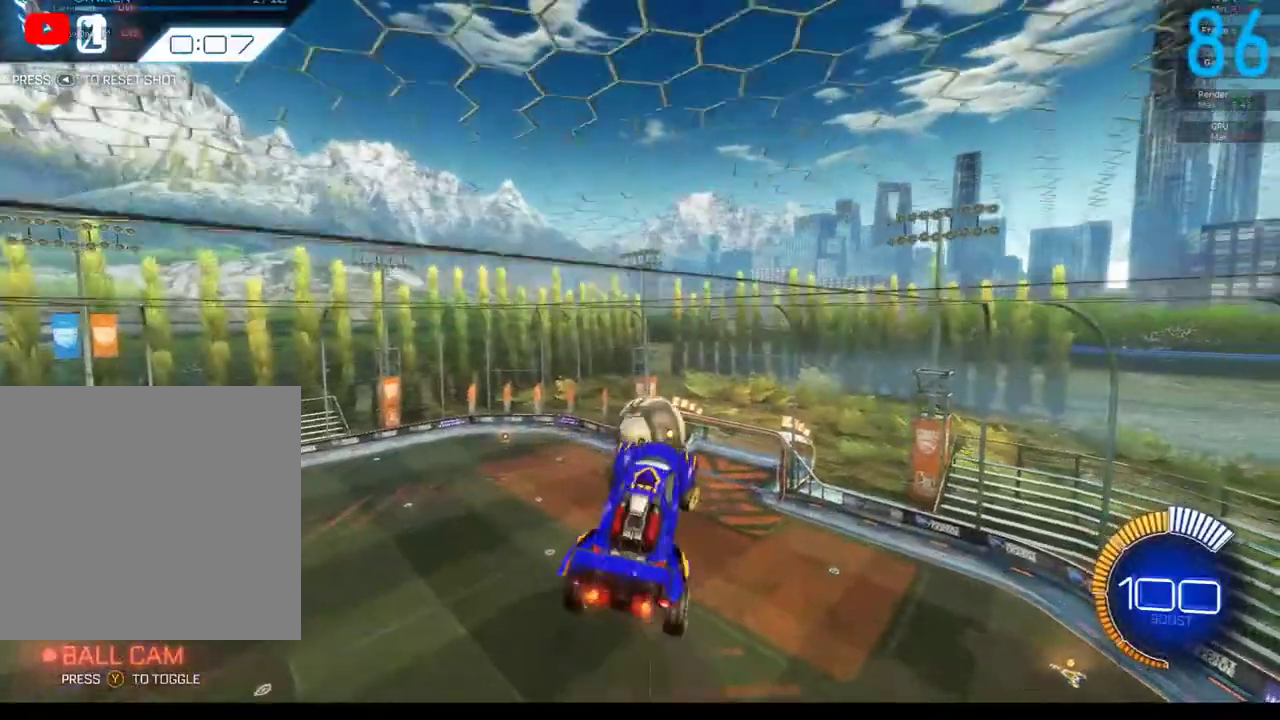
{"buttons": ["B", "R2"], "left_stick": "up-right", "right_stick": "center", "events": [[33, "left_stick", "up"], [117, "B", "down"], [133, "left_stick", "left"], [267, "left_stick", "down-left"], [283, "B", "up"], [367, "left_stick", "center"], [417, "B", "down"], [500, "left_stick", "up-right"]]}
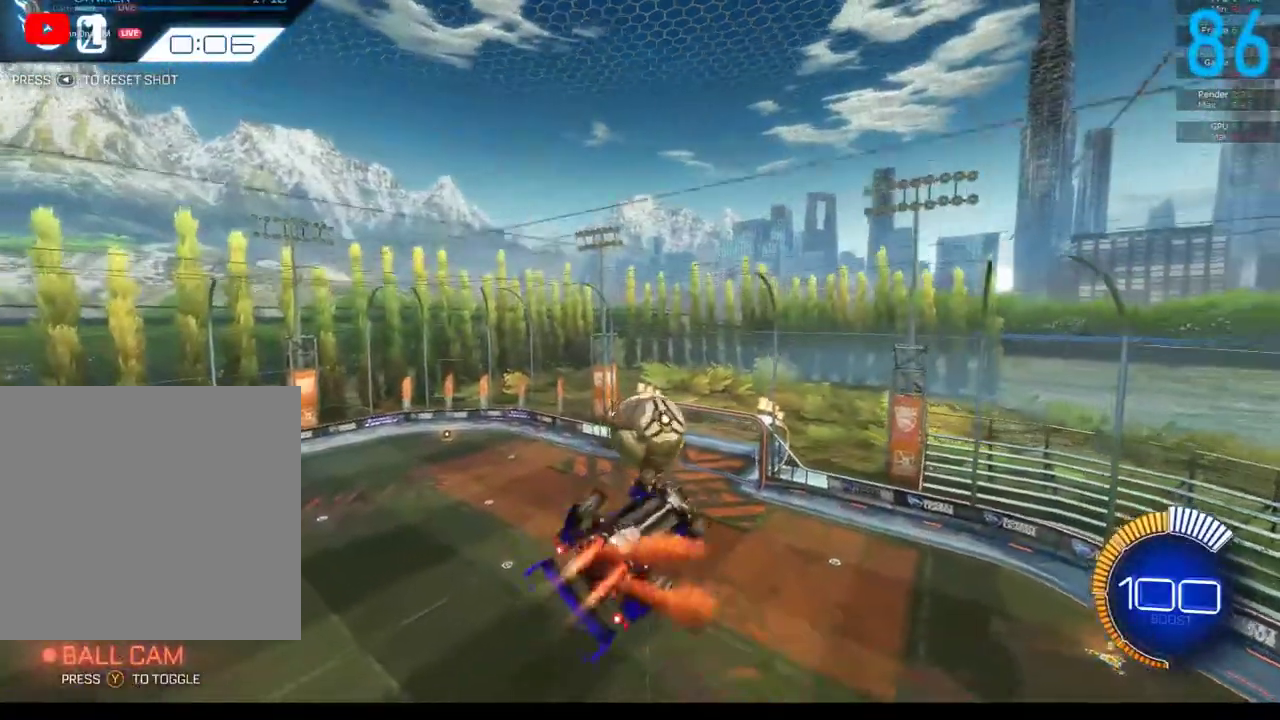
{"buttons": ["B"], "left_stick": "down-right", "right_stick": "center", "events": [[17, "R2", "up"], [50, "B", "up"], [200, "left_stick", "center"], [367, "B", "down"], [367, "left_stick", "down-right"]]}
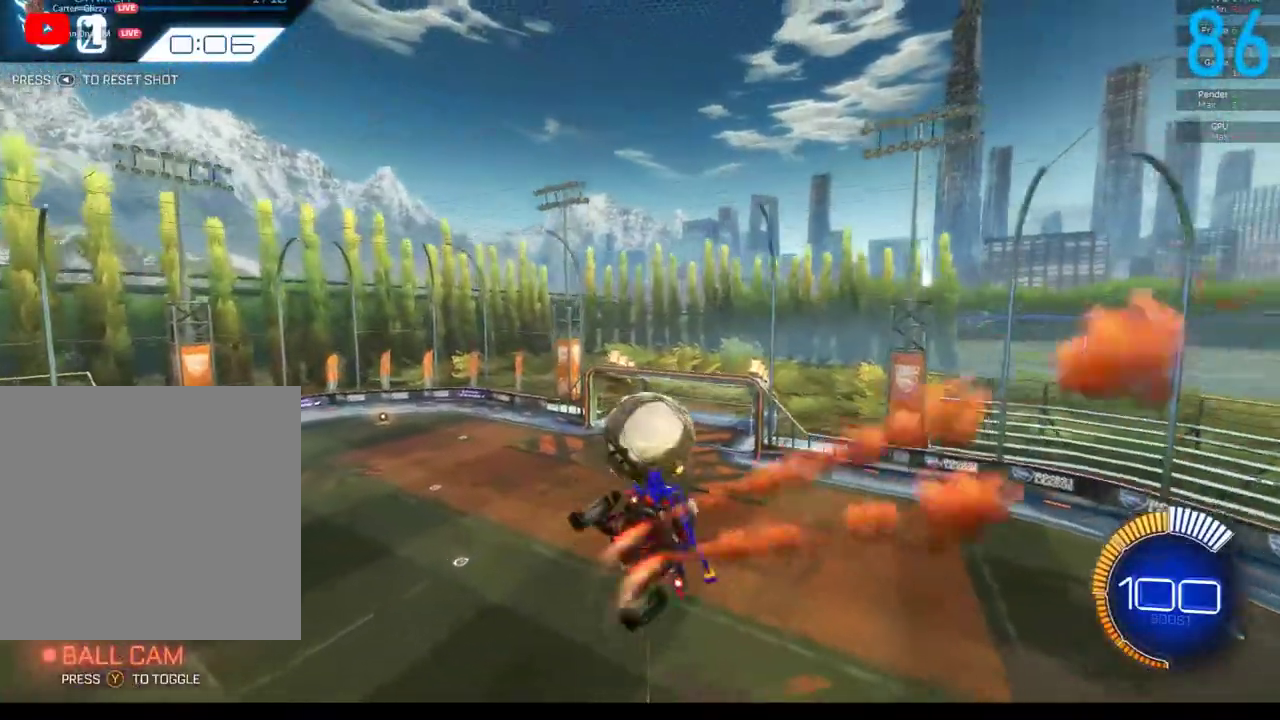
{"buttons": ["B"], "left_stick": "center", "right_stick": "center", "events": [[17, "B", "up"], [117, "left_stick", "center"], [467, "B", "down"]]}
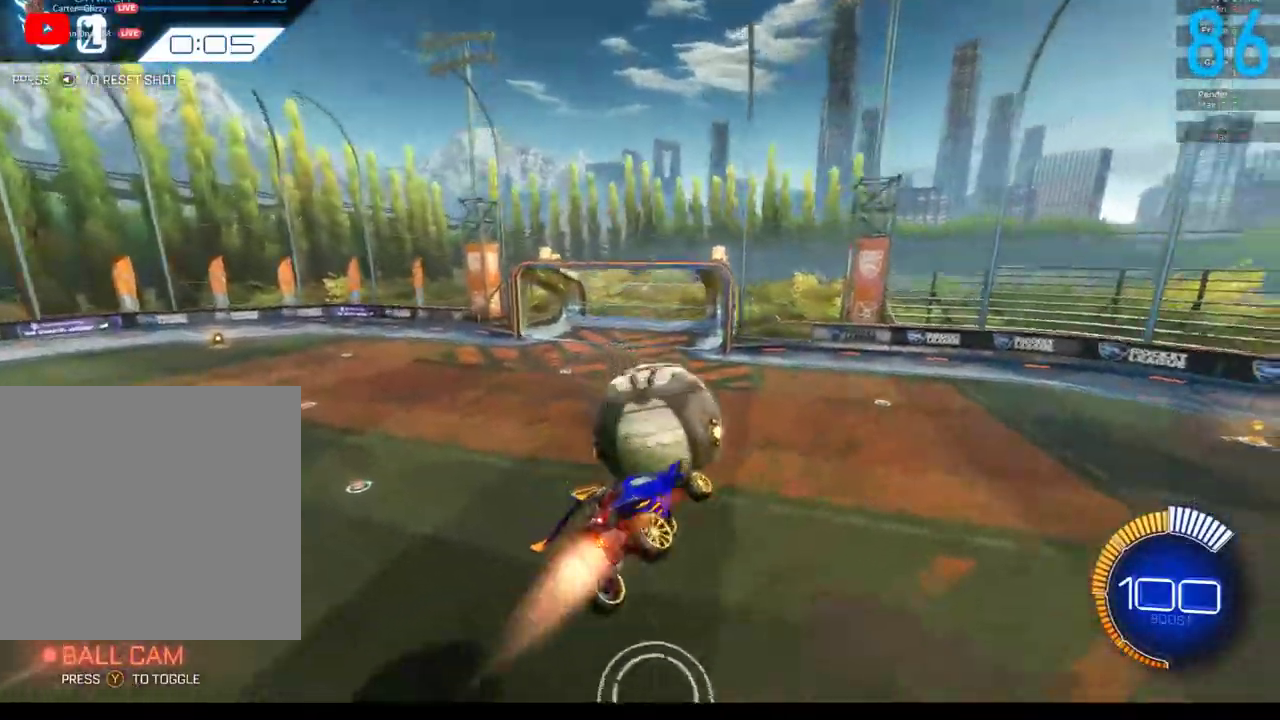
{"buttons": ["B", "R2"], "left_stick": "down", "right_stick": "center", "events": [[167, "left_stick", "up"], [200, "A", "down"], [267, "R2", "down"], [283, "left_stick", "down"], [350, "A", "up"]]}
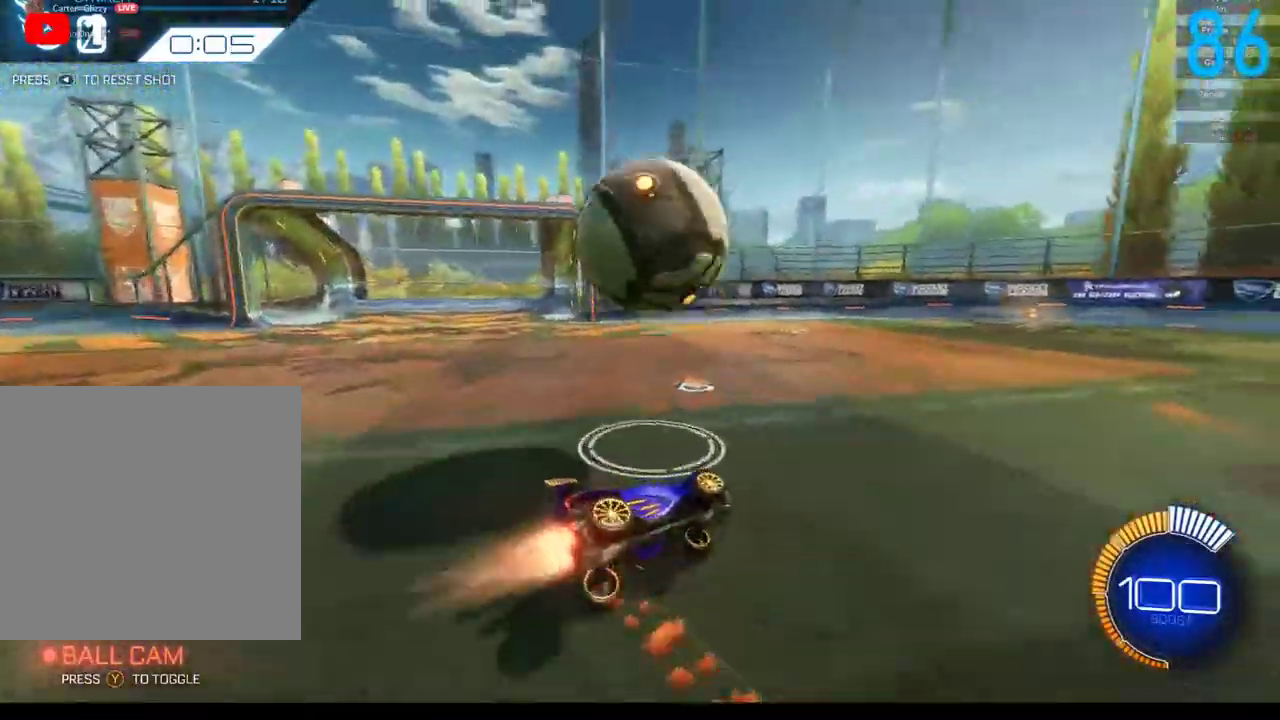
{"buttons": ["SELECT"], "left_stick": "center", "right_stick": "center", "events": [[100, "R2", "up"], [167, "B", "up"], [267, "left_stick", "center"], [367, "SELECT", "down"]]}
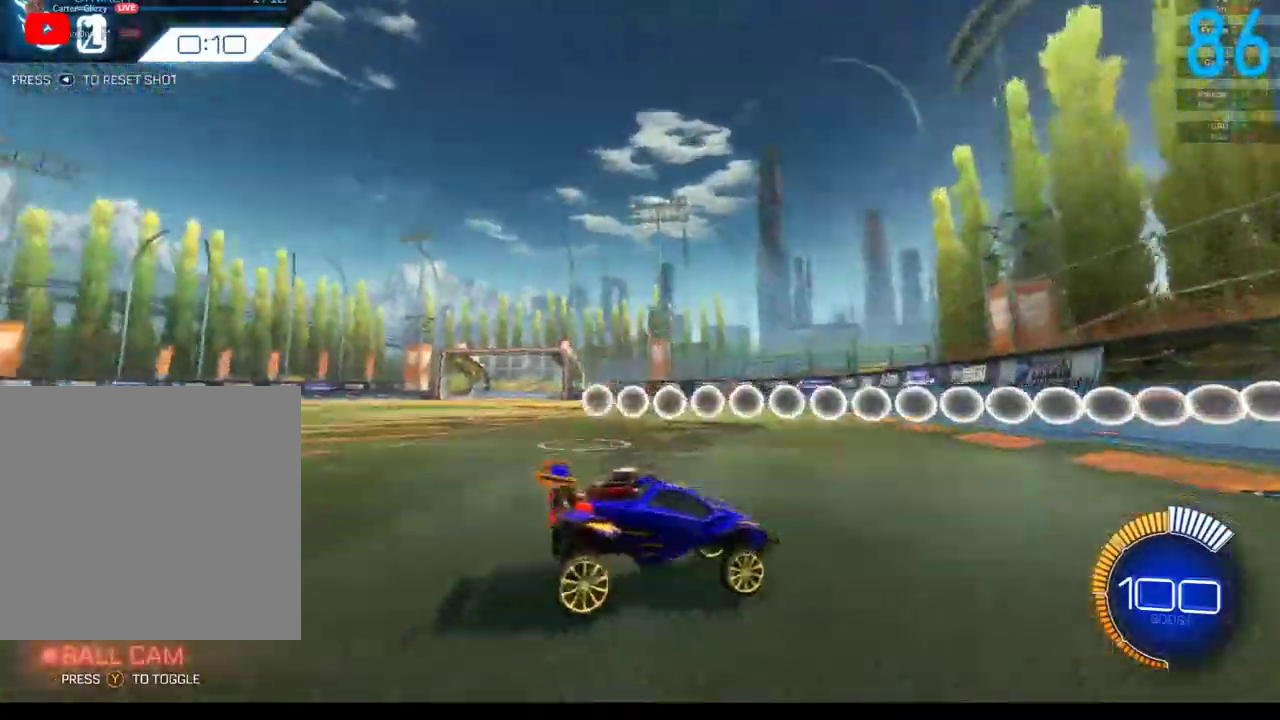
{"buttons": ["B"], "left_stick": "right", "right_stick": "center", "events": [[33, "SELECT", "up"], [133, "B", "down"], [450, "left_stick", "right"]]}
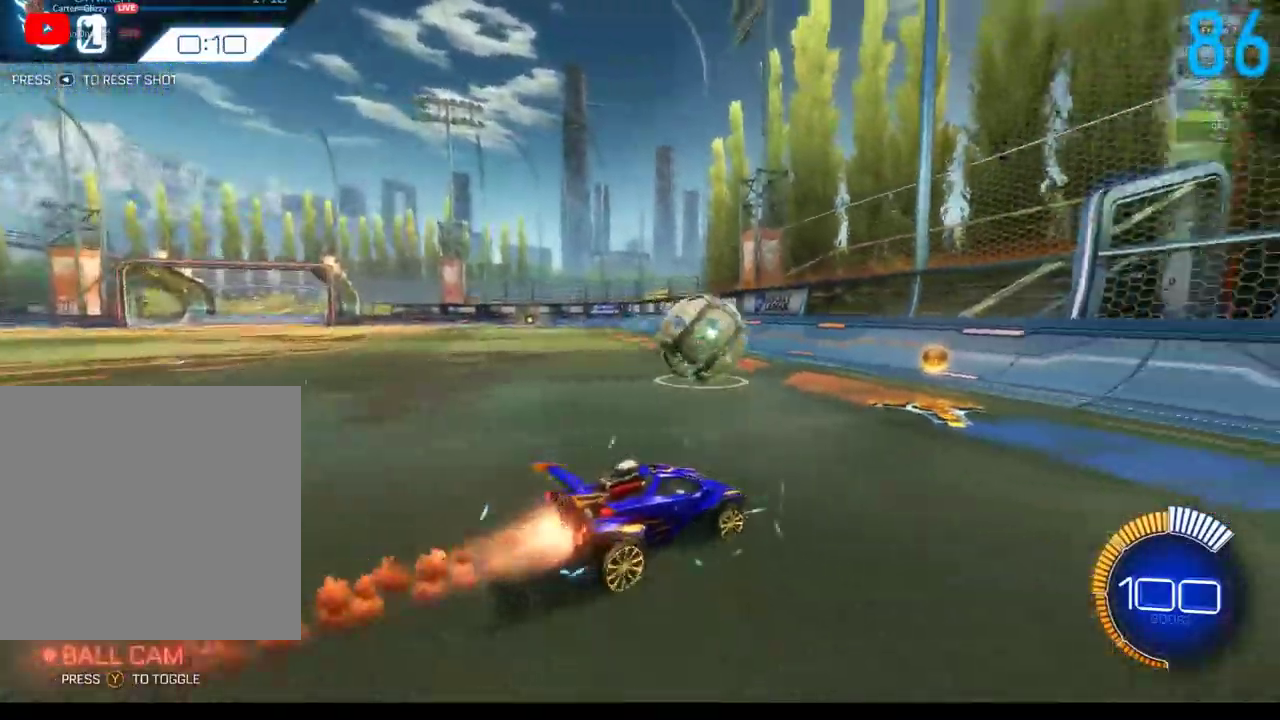
{"buttons": [], "left_stick": "center", "right_stick": "center", "events": [[17, "left_stick", "center"], [33, "B", "up"]]}
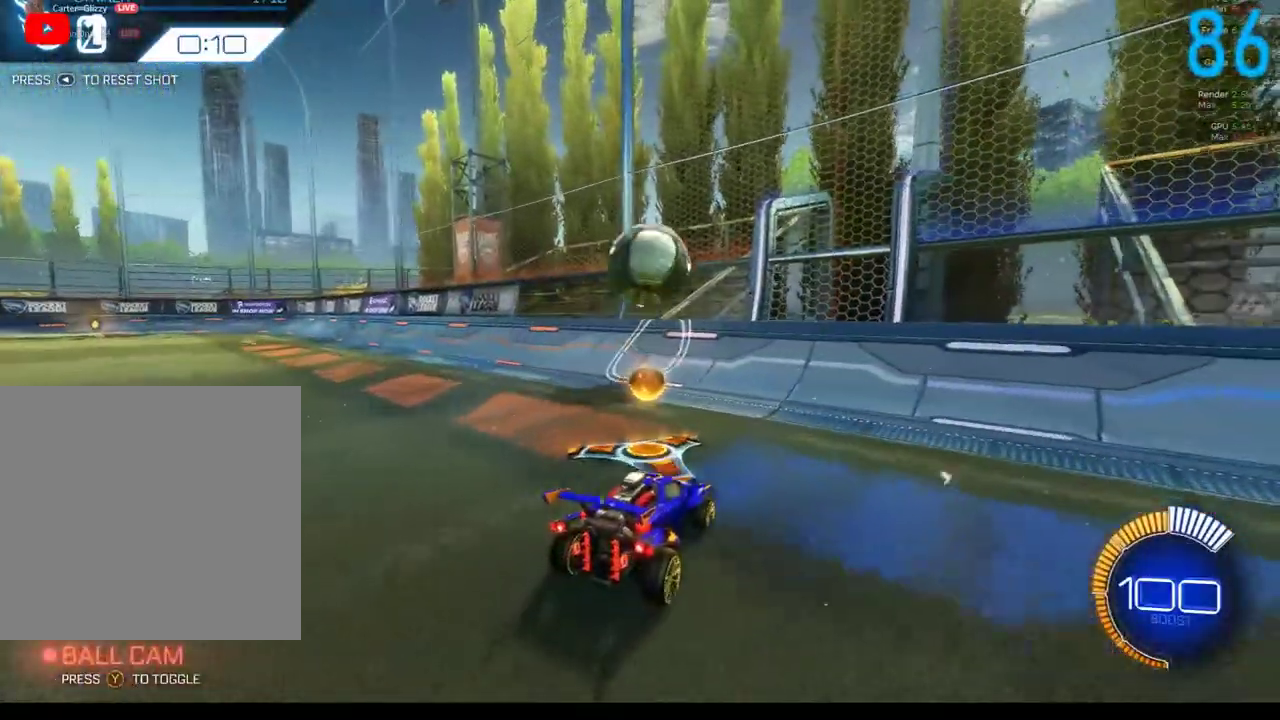
{"buttons": [], "left_stick": "center", "right_stick": "center", "events": [[67, "B", "down"], [217, "B", "up"]]}
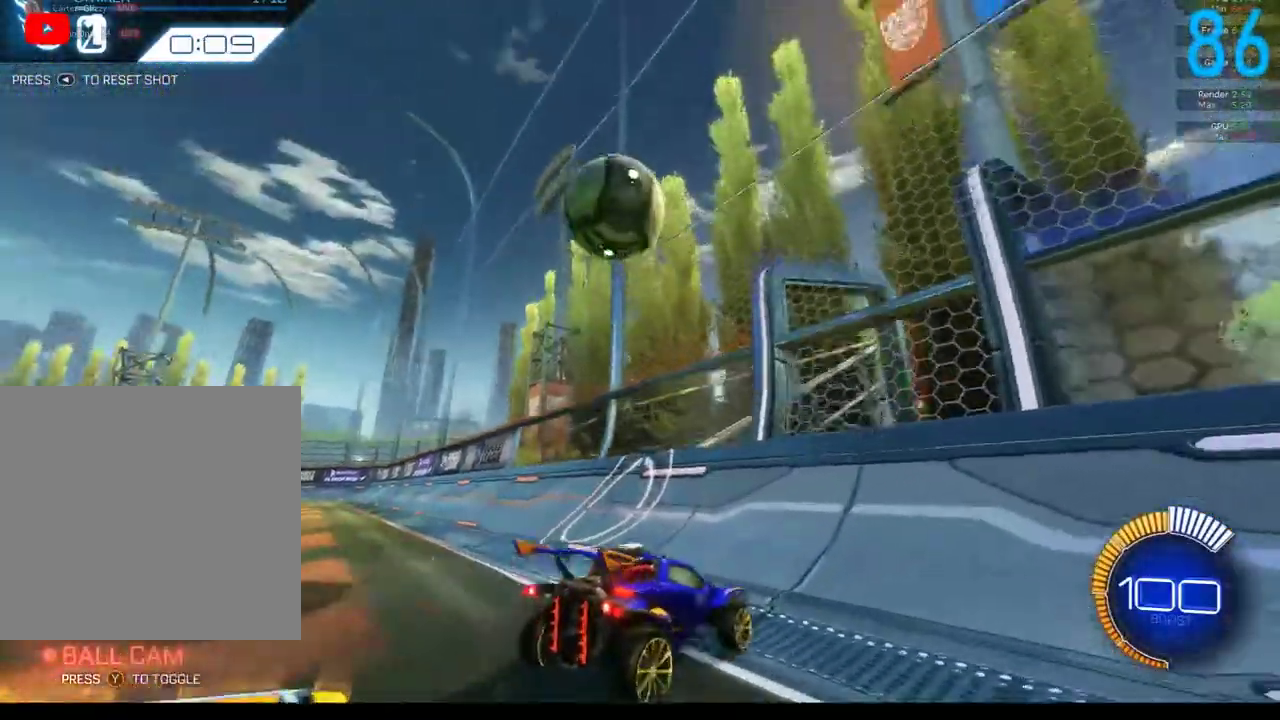
{"buttons": [], "left_stick": "center", "right_stick": "center", "events": [[167, "B", "down"], [317, "B", "up"]]}